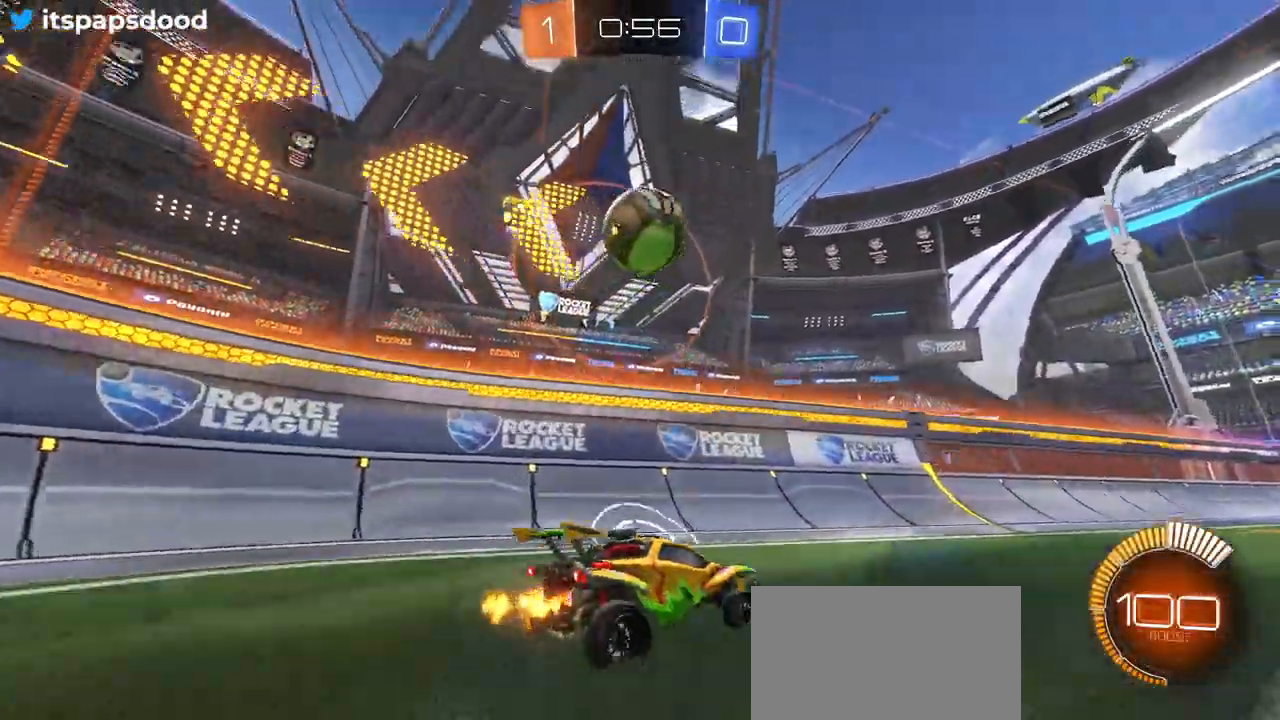
Gameplay with a controller (PlayStation layout); each line is a JSON object with the inputs held at the frame after it. "events" lists button and stick changes between this image and that frame as [ms after this image, input, new state], when the widget could be followed in between.
{"buttons": ["CROSS", "L1", "R2"], "left_stick": "down", "right_stick": "center", "events": [[83, "left_stick", "down"], [100, "CROSS", "down"], [317, "CROSS", "up"], [317, "left_stick", "center"], [350, "CROSS", "down"], [367, "left_stick", "down"], [501, "L1", "down"]]}
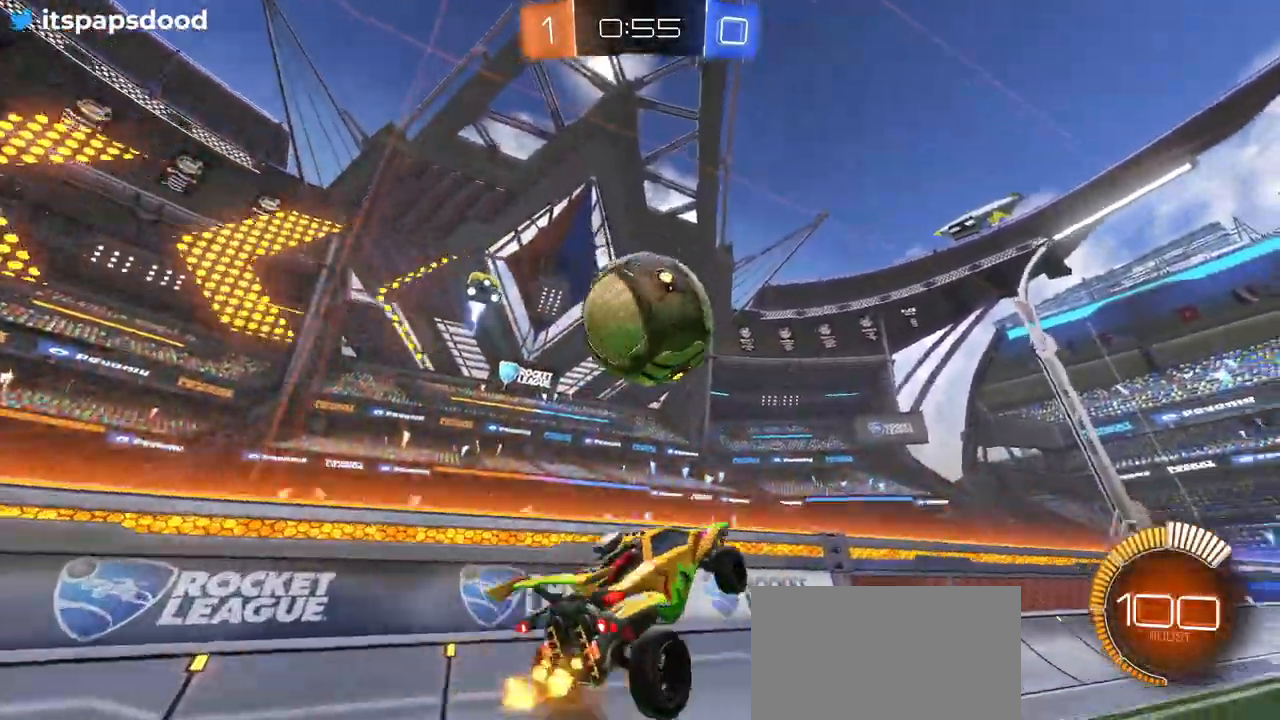
{"buttons": ["L1", "R1", "R2"], "left_stick": "left", "right_stick": "center", "events": [[16, "CROSS", "up"], [50, "R1", "down"], [50, "left_stick", "left"]]}
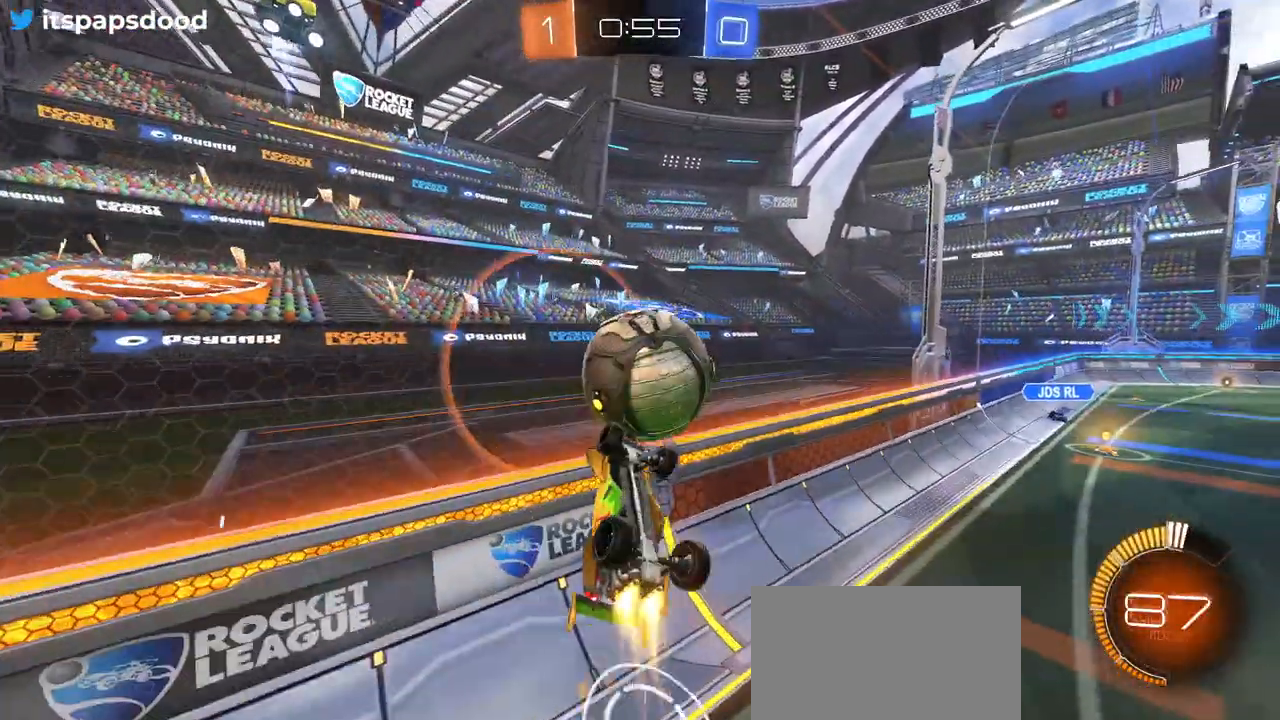
{"buttons": ["SQUARE", "R1", "R2"], "left_stick": "left", "right_stick": "center", "events": [[67, "left_stick", "down"], [100, "L1", "up"], [234, "left_stick", "down-right"], [434, "SQUARE", "down"], [434, "left_stick", "left"]]}
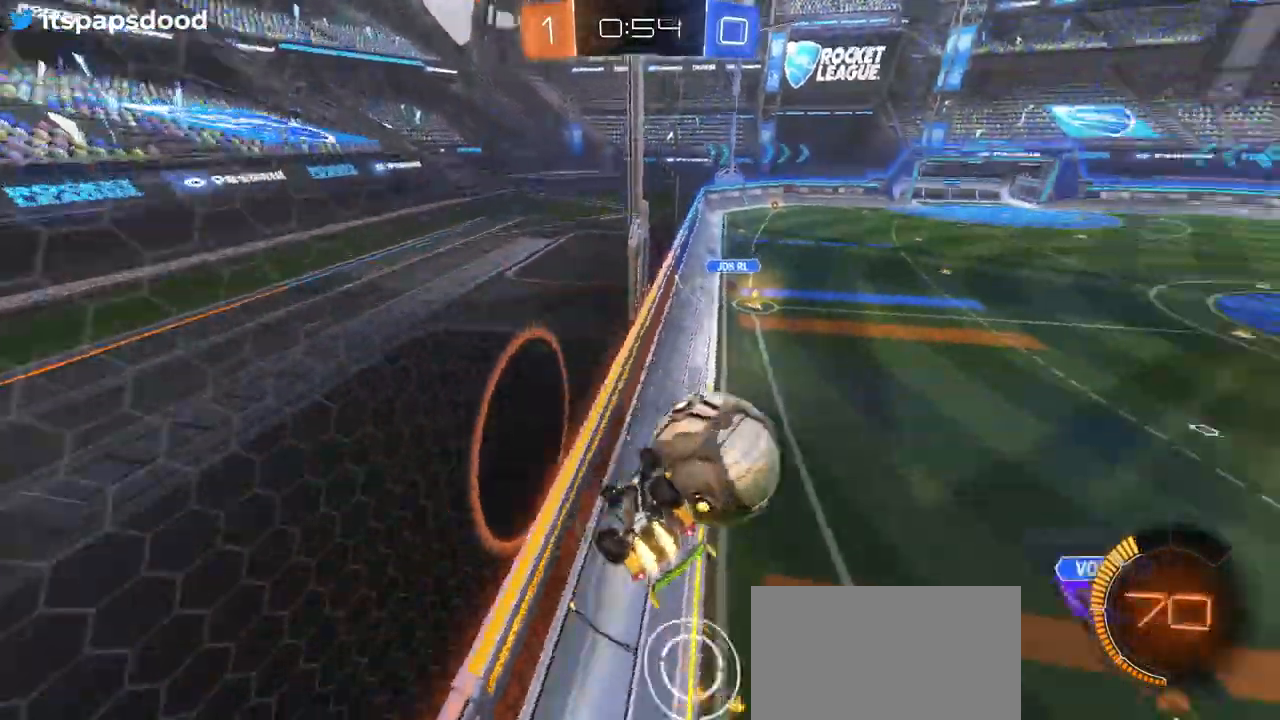
{"buttons": ["R2"], "left_stick": "down-right", "right_stick": "center", "events": [[67, "left_stick", "center"], [100, "SQUARE", "up"], [217, "R1", "up"], [217, "left_stick", "right"], [300, "left_stick", "center"], [434, "left_stick", "down-right"]]}
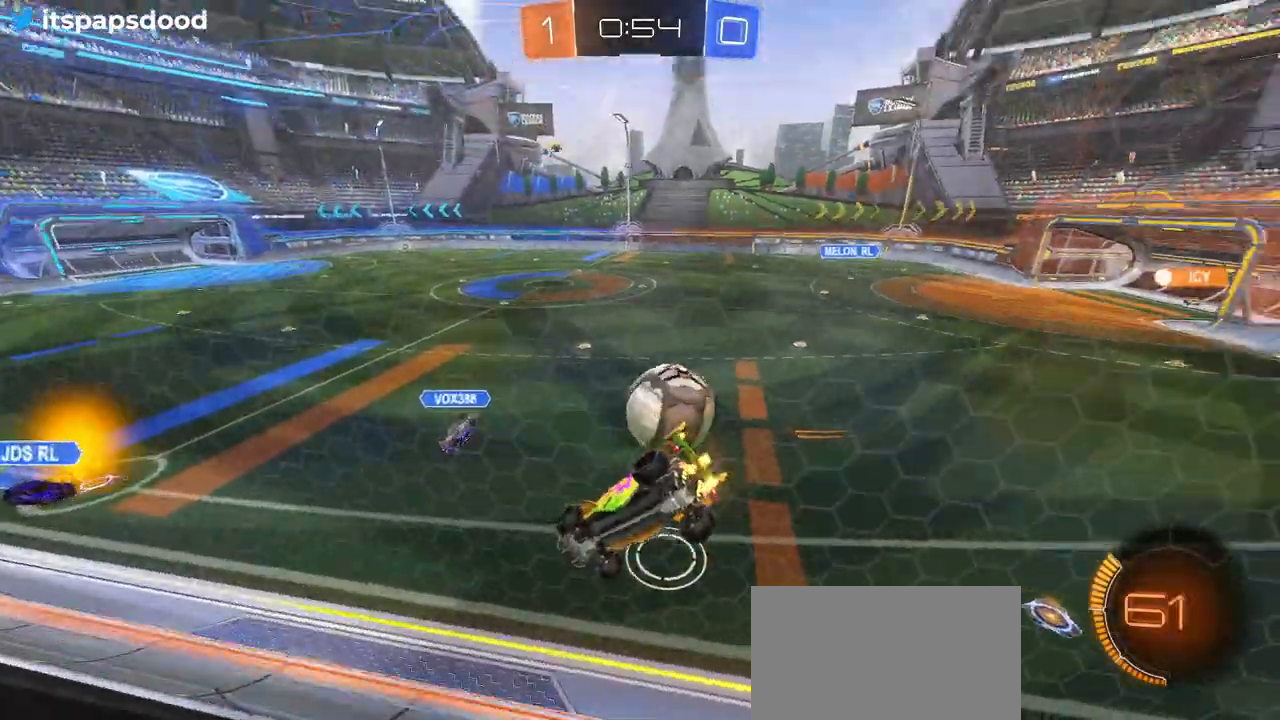
{"buttons": ["R1", "R2"], "left_stick": "right", "right_stick": "center", "events": [[167, "left_stick", "center"], [284, "R1", "down"], [351, "left_stick", "right"]]}
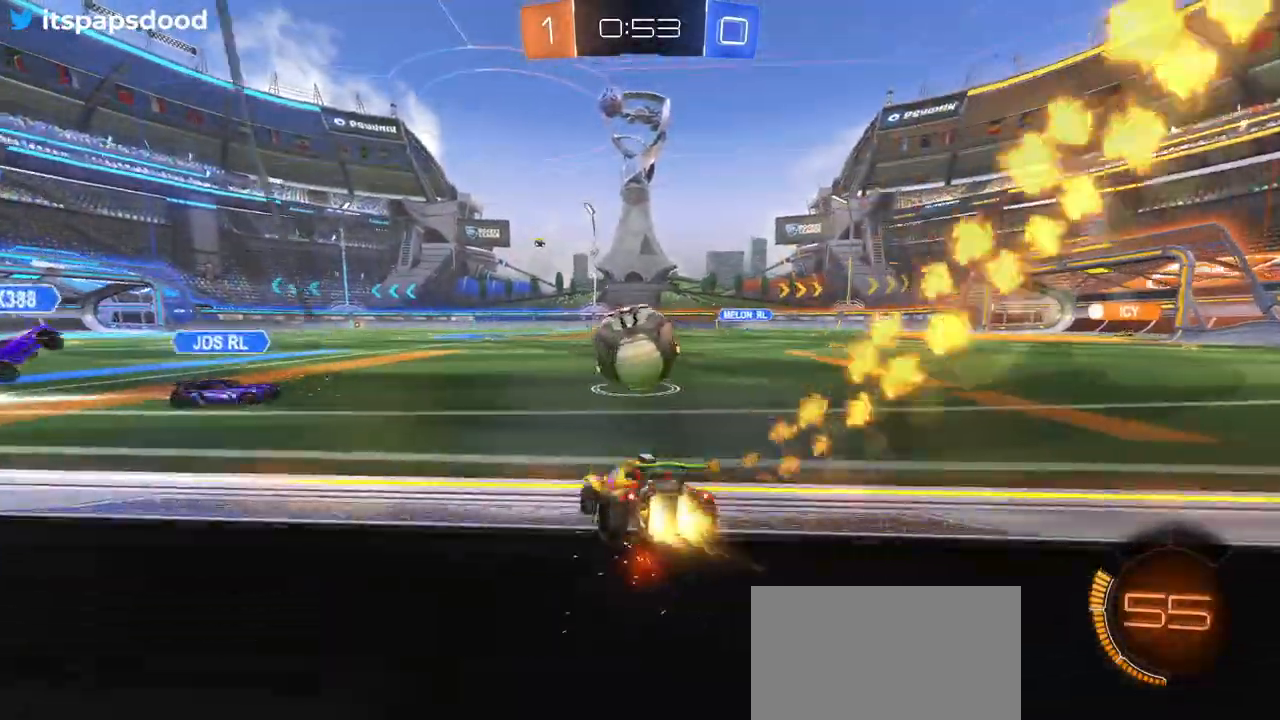
{"buttons": ["SQUARE", "R1", "R2"], "left_stick": "right", "right_stick": "center", "events": [[67, "left_stick", "down"], [83, "CROSS", "down"], [300, "CROSS", "up"], [317, "left_stick", "up-right"], [367, "CROSS", "down"], [484, "SQUARE", "down"], [484, "left_stick", "right"], [500, "CROSS", "up"]]}
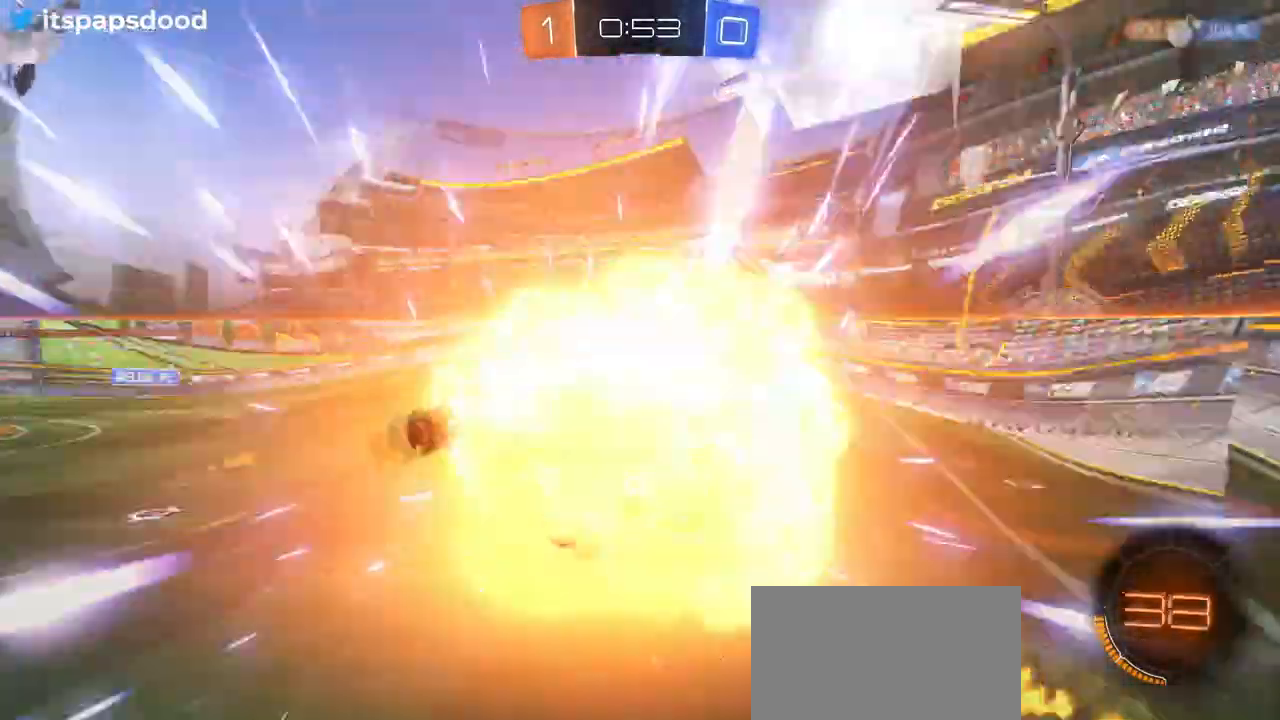
{"buttons": ["SQUARE", "R2"], "left_stick": "down-right", "right_stick": "center", "events": [[17, "left_stick", "down-right"], [34, "R2", "up"], [184, "R2", "down"], [217, "R1", "up"]]}
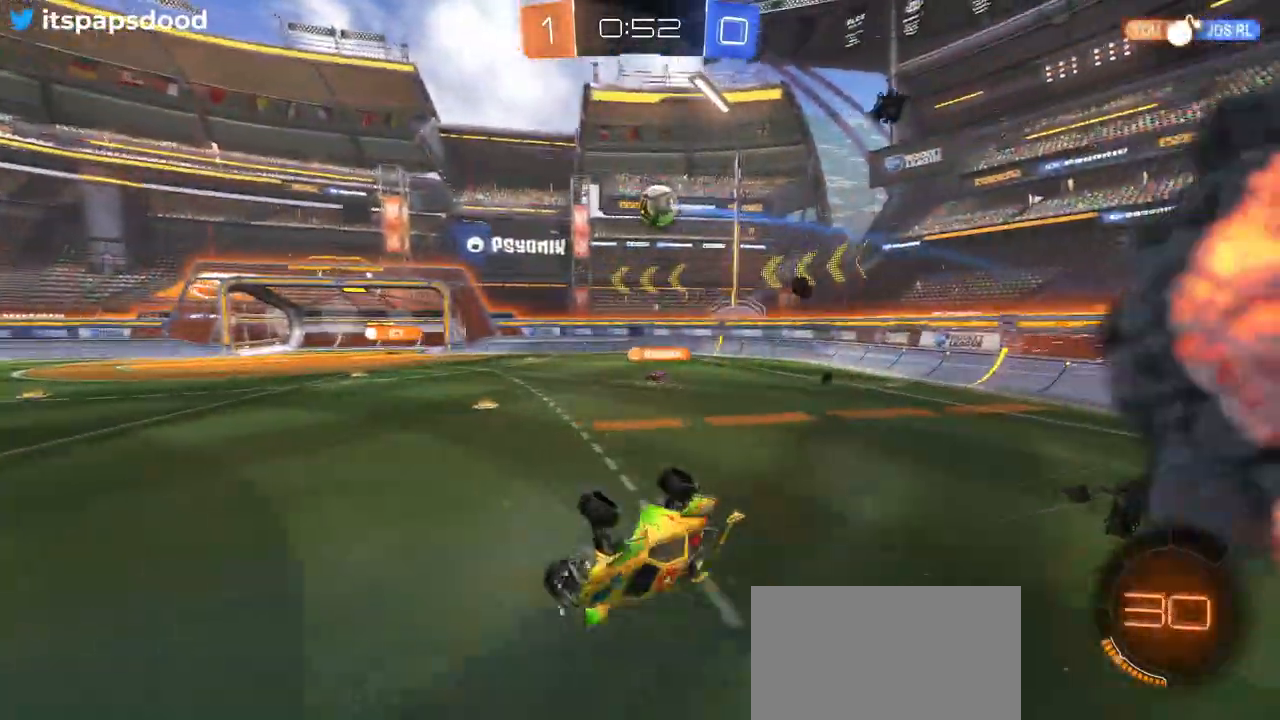
{"buttons": ["R2"], "left_stick": "right", "right_stick": "center", "events": [[133, "SQUARE", "up"], [250, "left_stick", "center"], [467, "left_stick", "right"]]}
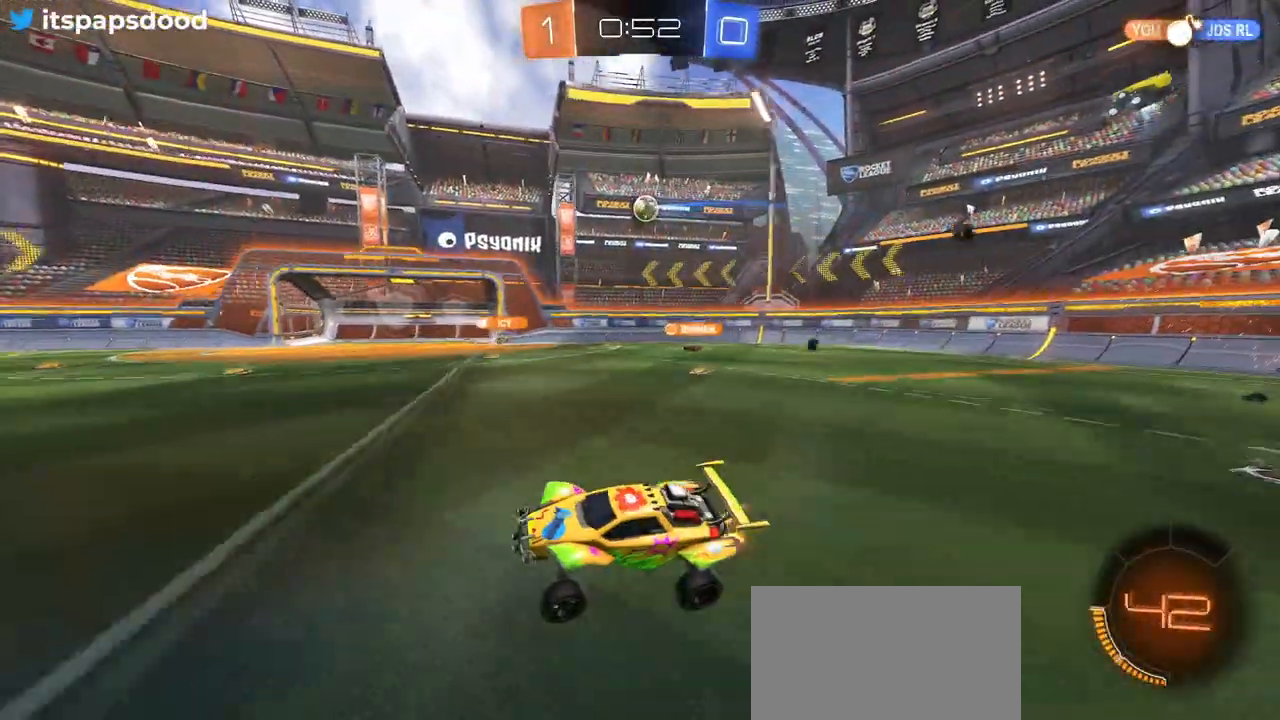
{"buttons": ["R2"], "left_stick": "right", "right_stick": "center", "events": []}
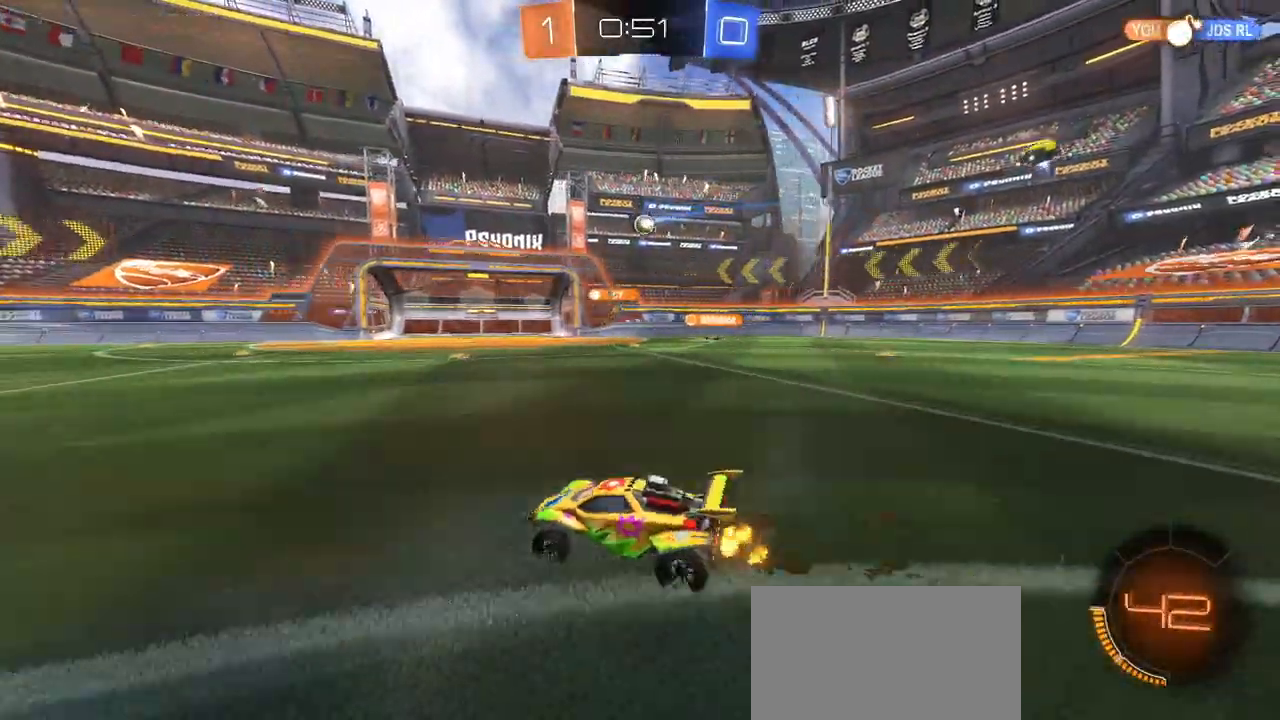
{"buttons": ["R2"], "left_stick": "right", "right_stick": "center", "events": []}
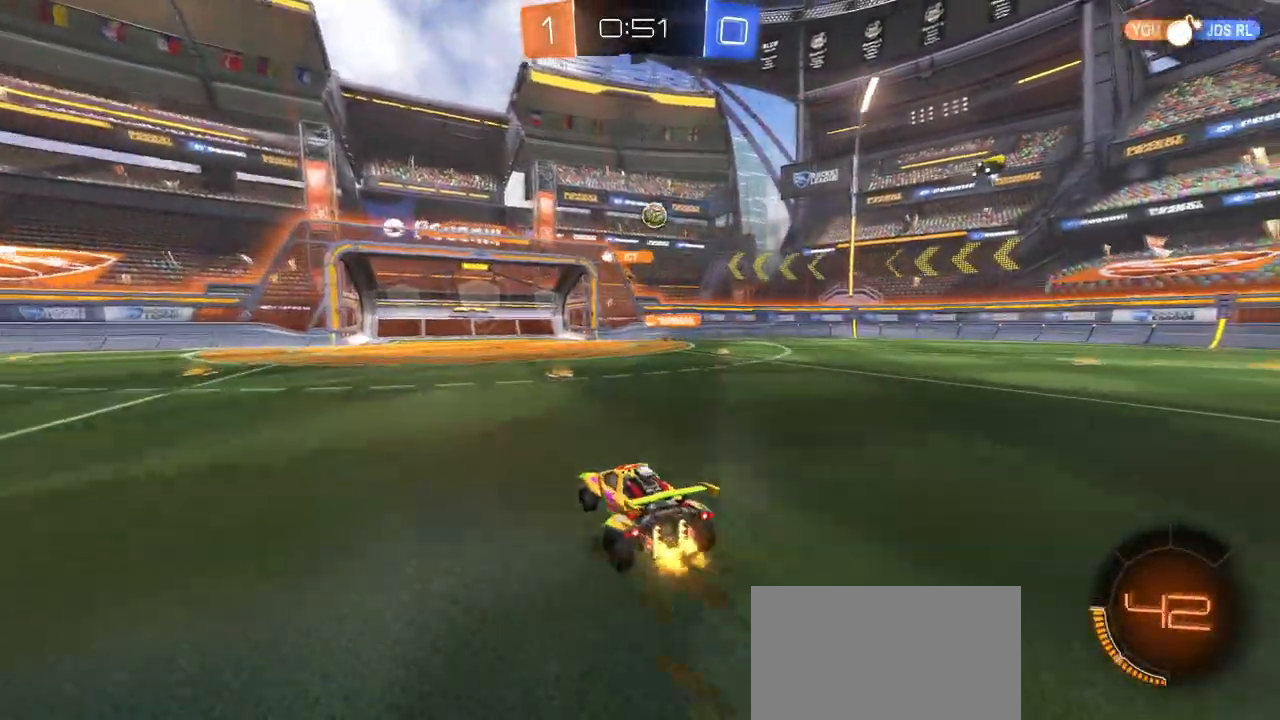
{"buttons": ["R2"], "left_stick": "center", "right_stick": "center", "events": [[50, "left_stick", "center"], [167, "left_stick", "right"], [401, "left_stick", "center"]]}
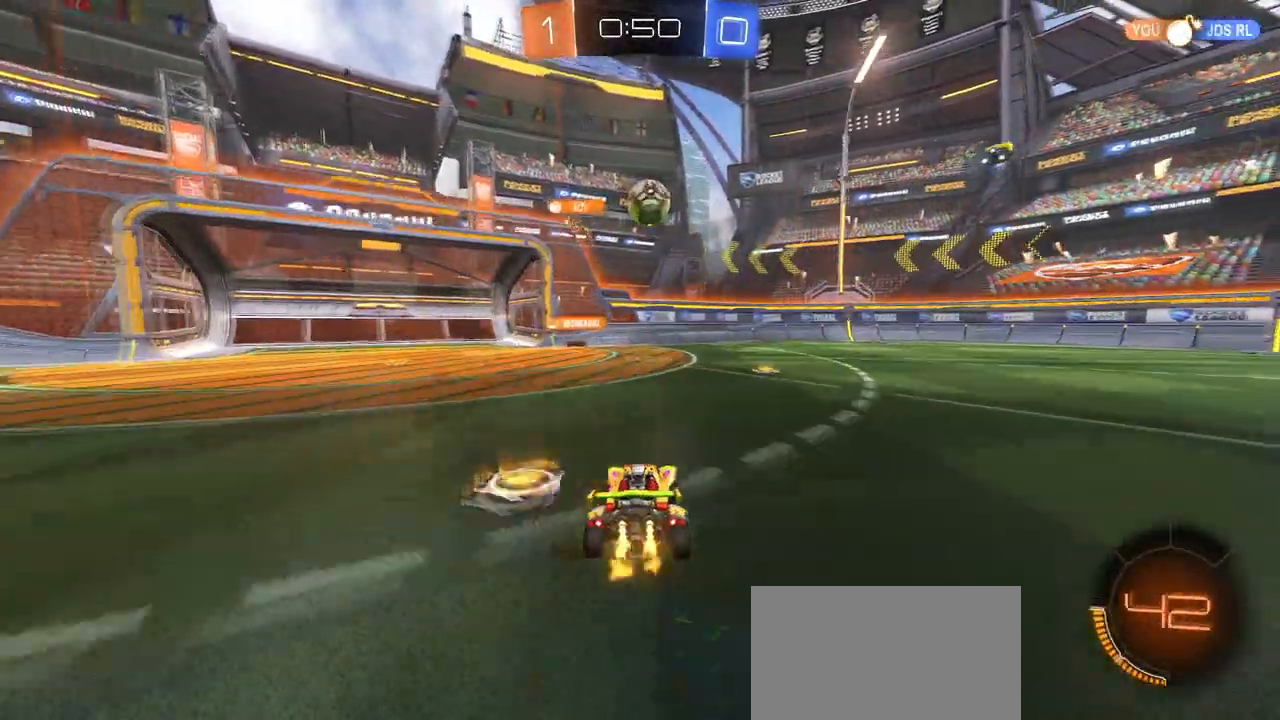
{"buttons": ["CROSS", "R2"], "left_stick": "right", "right_stick": "center", "events": [[33, "left_stick", "down"], [100, "CROSS", "down"], [117, "left_stick", "down-right"], [217, "CROSS", "up"], [217, "left_stick", "center"], [300, "left_stick", "down-right"], [434, "left_stick", "right"], [484, "CROSS", "down"]]}
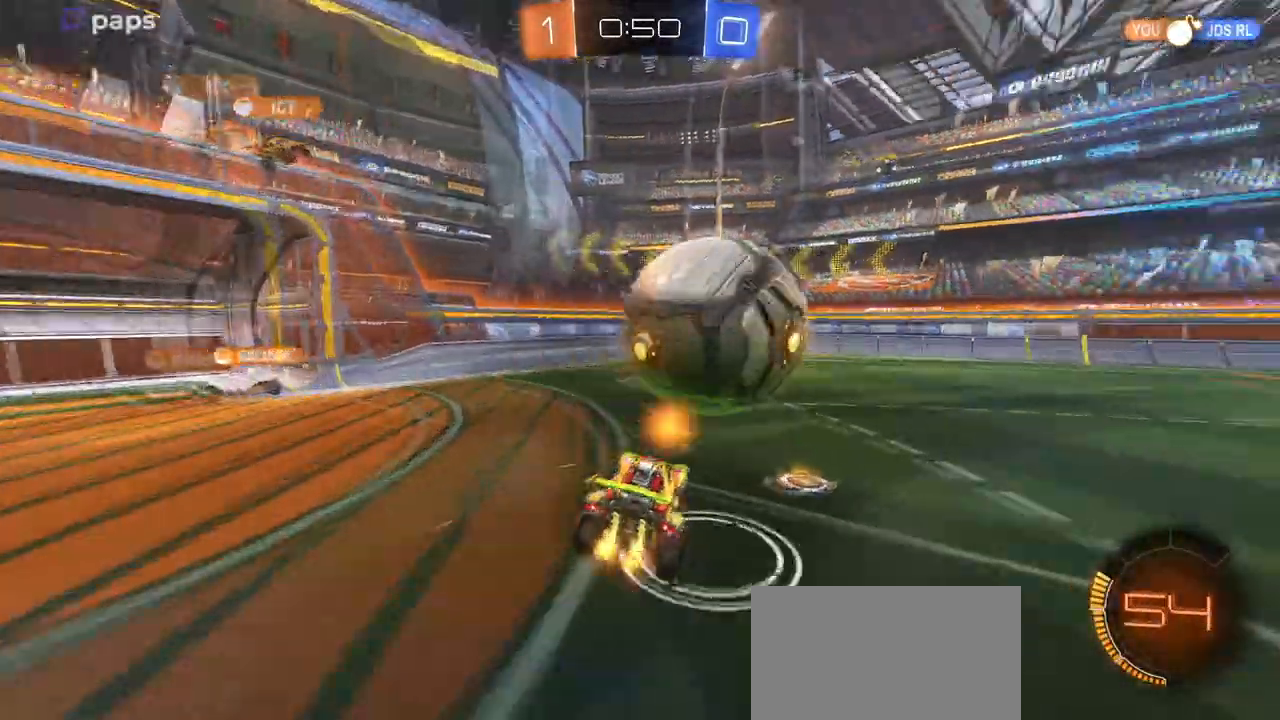
{"buttons": ["SQUARE", "R2"], "left_stick": "down-right", "right_stick": "center", "events": [[134, "CROSS", "up"], [134, "left_stick", "down-right"], [284, "SQUARE", "down"]]}
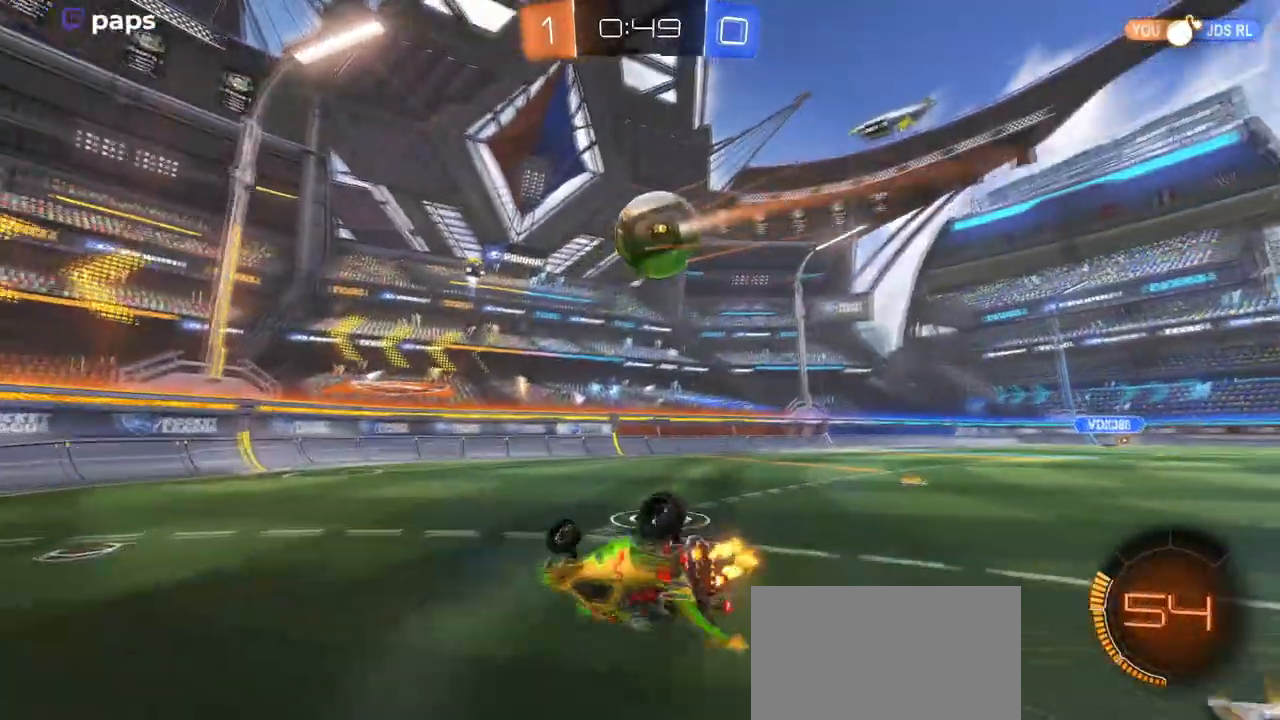
{"buttons": ["L2"], "left_stick": "right", "right_stick": "center", "events": [[250, "SQUARE", "up"], [300, "left_stick", "up-right"], [434, "L2", "down"], [467, "R2", "up"], [467, "left_stick", "right"]]}
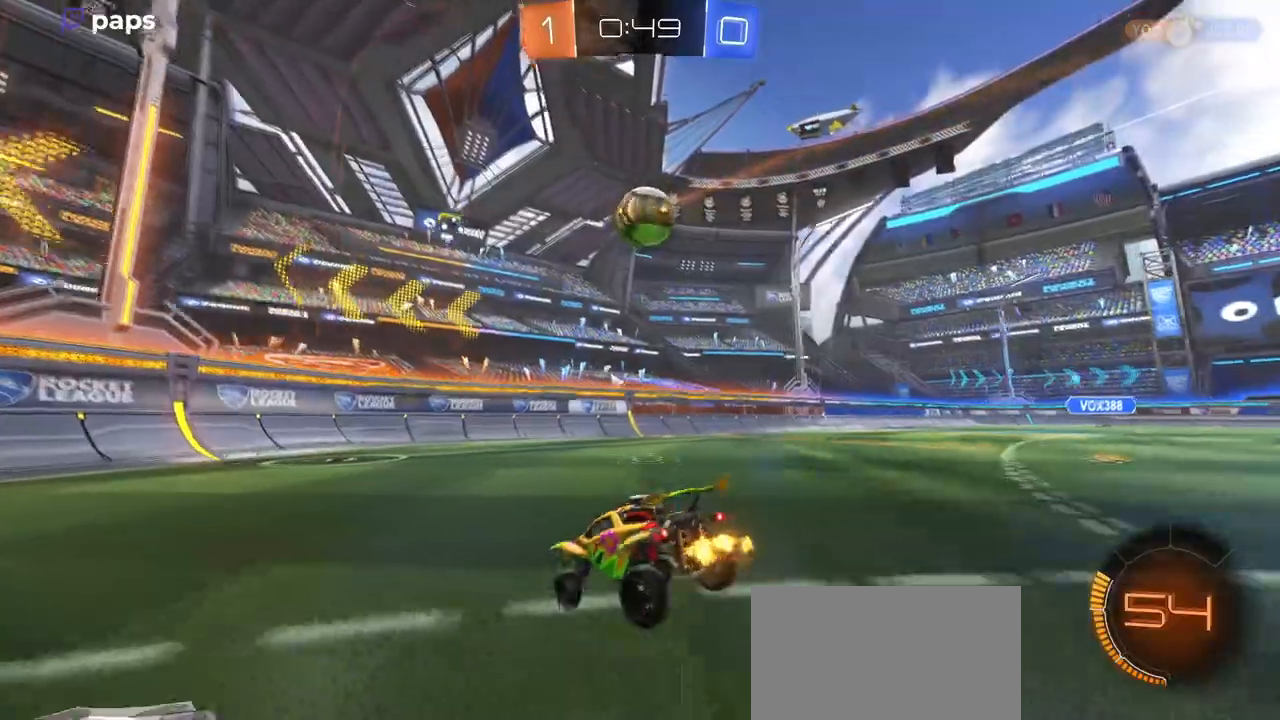
{"buttons": ["R2"], "left_stick": "left", "right_stick": "center", "events": [[84, "left_stick", "center"], [150, "R2", "down"], [317, "L2", "up"], [434, "left_stick", "left"]]}
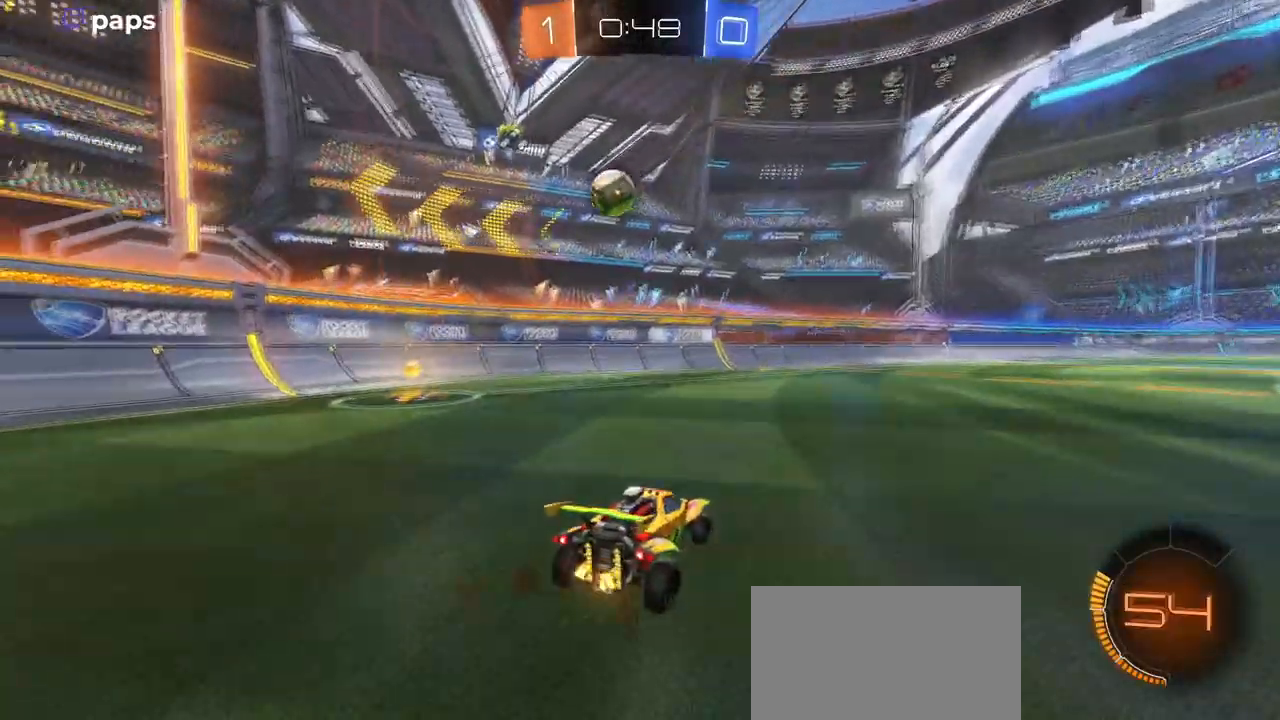
{"buttons": ["R1", "R2"], "left_stick": "center", "right_stick": "center", "events": [[117, "left_stick", "center"], [250, "left_stick", "left"], [350, "R1", "down"], [367, "left_stick", "center"]]}
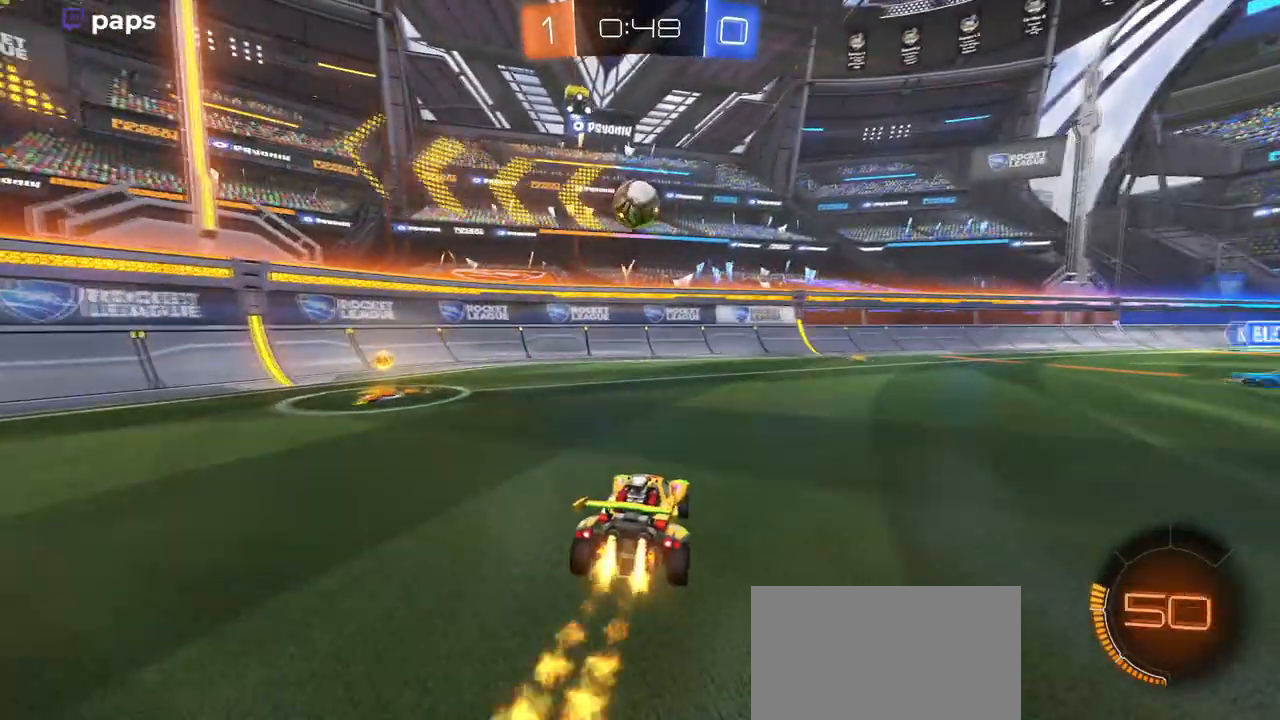
{"buttons": ["CROSS", "R1", "R2"], "left_stick": "center", "right_stick": "center", "events": [[17, "left_stick", "left"], [184, "CROSS", "down"], [201, "left_stick", "down-right"], [401, "CROSS", "up"], [434, "left_stick", "center"], [451, "CROSS", "down"]]}
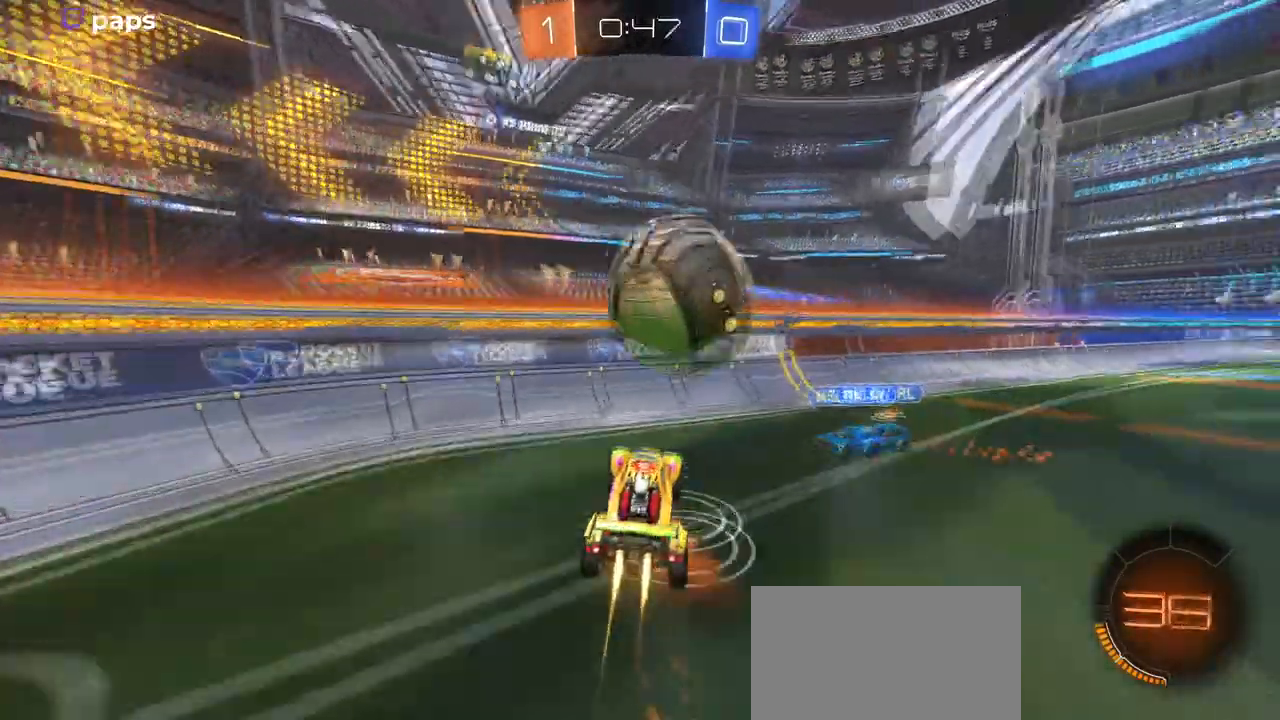
{"buttons": ["R2"], "left_stick": "up-right", "right_stick": "center", "events": [[83, "left_stick", "right"], [117, "SQUARE", "down"], [133, "CROSS", "up"], [300, "left_stick", "center"], [334, "SQUARE", "up"], [350, "left_stick", "left"], [417, "R1", "up"], [484, "left_stick", "up-right"]]}
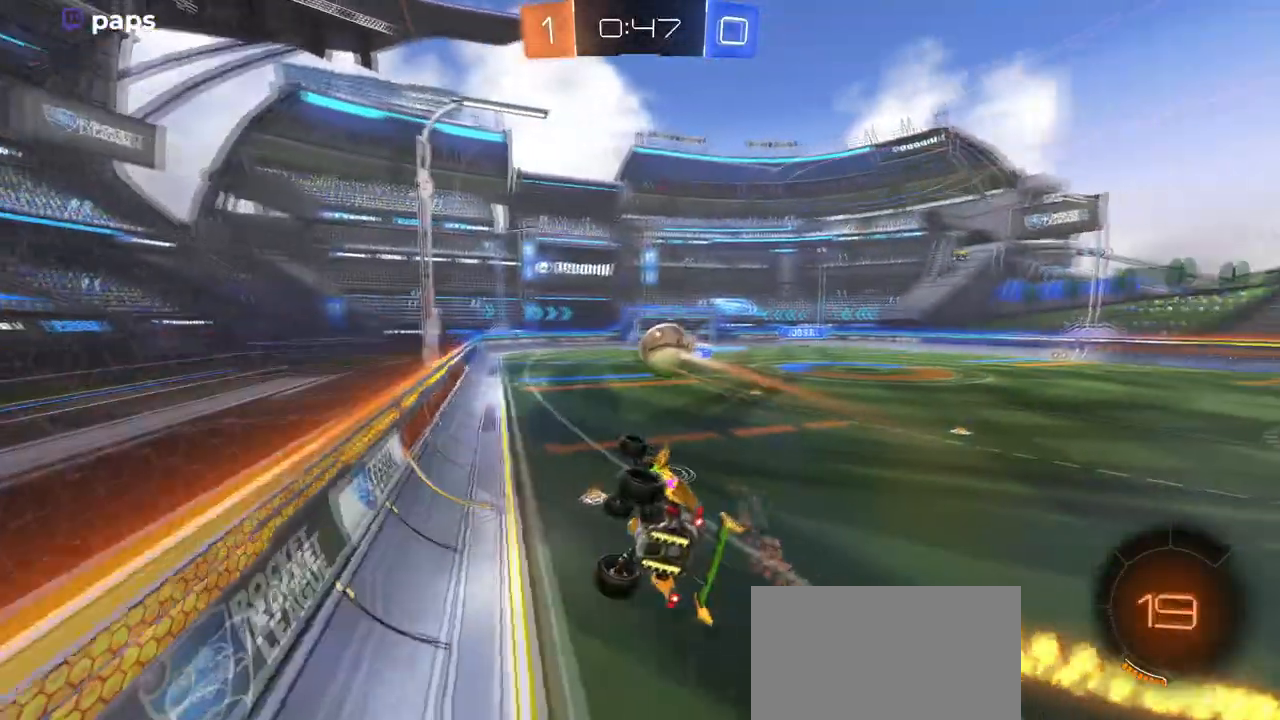
{"buttons": ["R2"], "left_stick": "right", "right_stick": "center", "events": [[150, "left_stick", "right"], [334, "left_stick", "center"], [434, "left_stick", "right"]]}
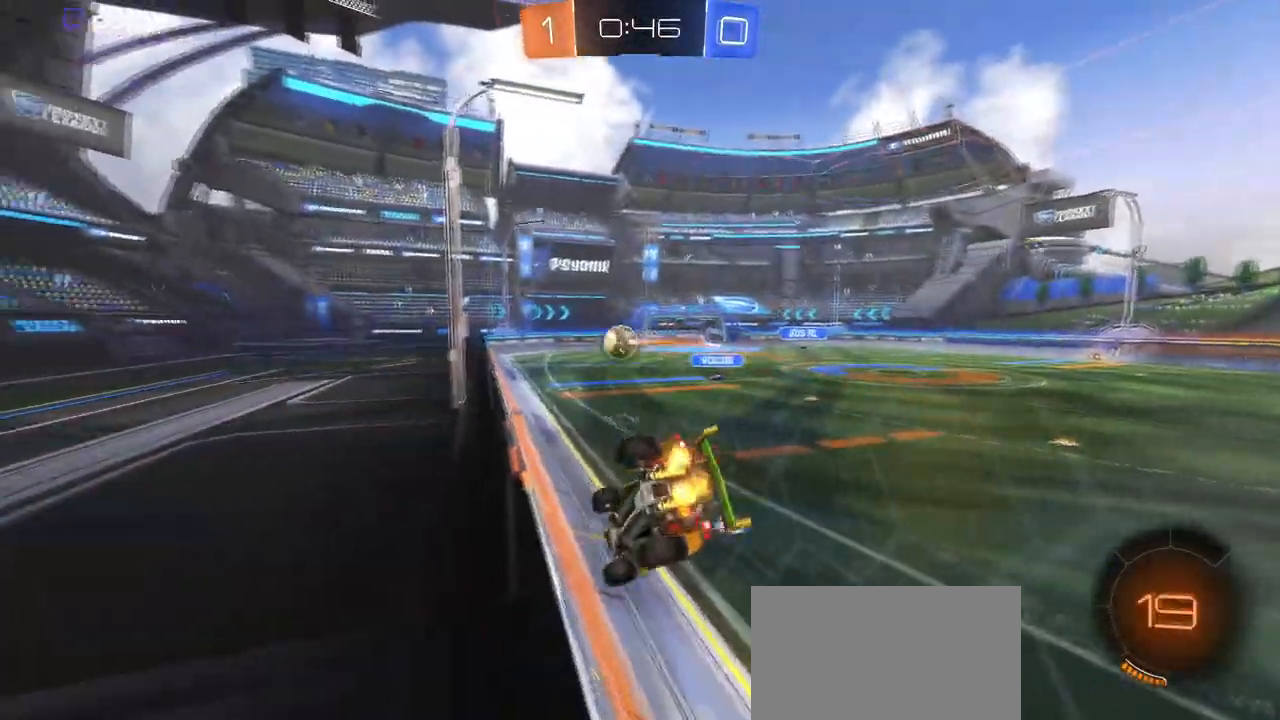
{"buttons": ["R2"], "left_stick": "center", "right_stick": "center", "events": [[33, "CROSS", "down"], [100, "left_stick", "down-left"], [233, "SQUARE", "down"], [250, "CROSS", "up"], [484, "left_stick", "center"], [500, "SQUARE", "up"]]}
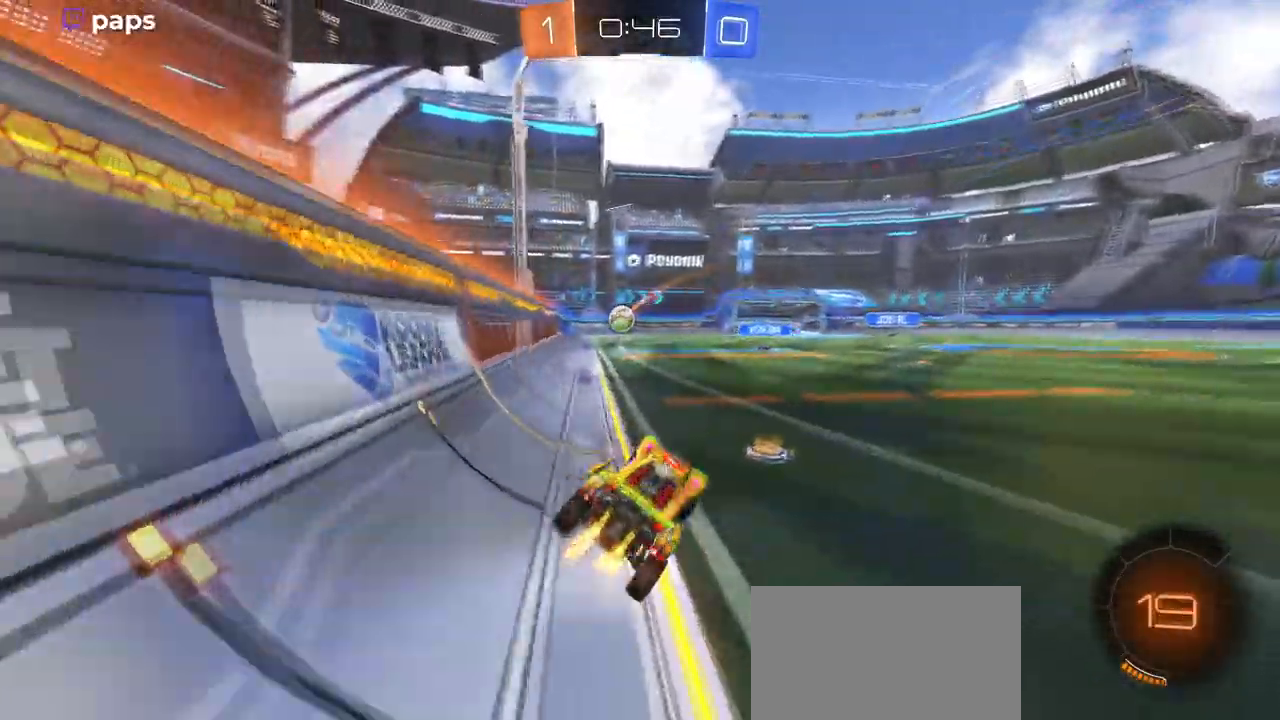
{"buttons": ["R1", "R2"], "left_stick": "left", "right_stick": "center", "events": [[17, "left_stick", "up"], [84, "CROSS", "down"], [84, "R1", "down"], [217, "left_stick", "center"], [251, "CROSS", "up"], [267, "left_stick", "left"]]}
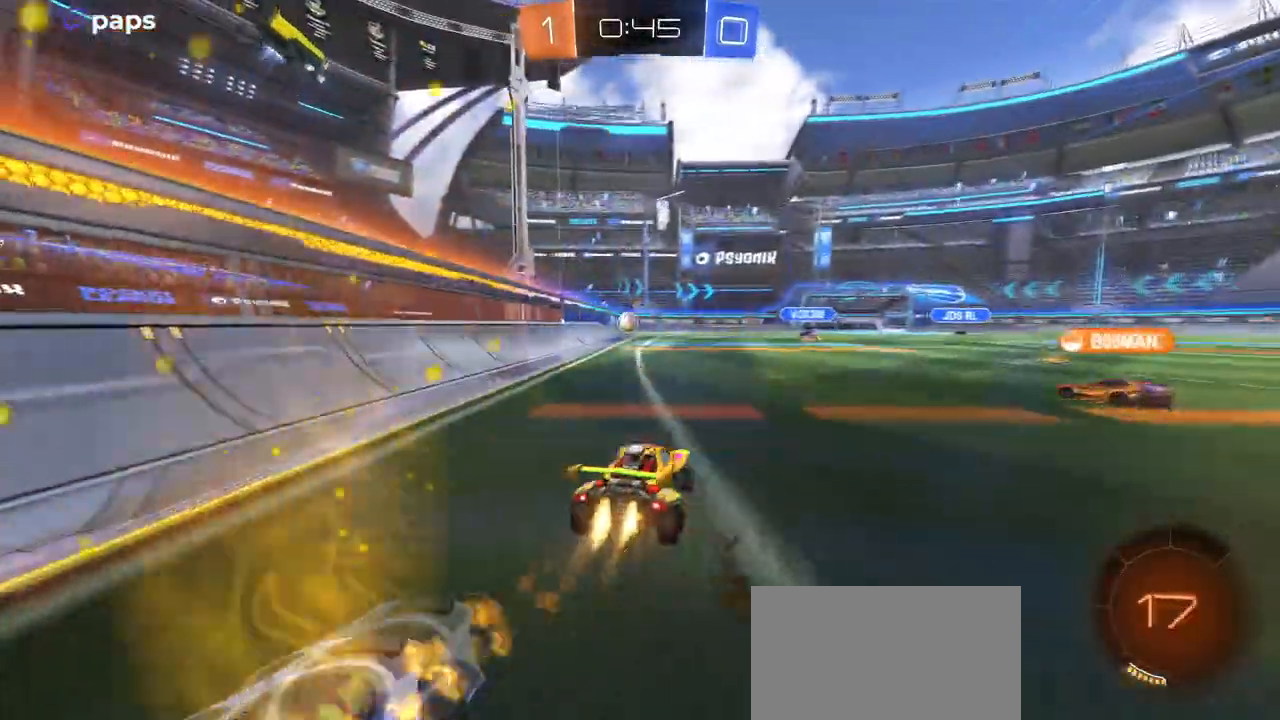
{"buttons": ["SQUARE", "R1", "R2"], "left_stick": "down-left", "right_stick": "center", "events": [[17, "left_stick", "center"], [83, "CROSS", "down"], [100, "left_stick", "up-right"], [167, "left_stick", "up-left"], [217, "CROSS", "up"], [250, "CROSS", "down"], [300, "SQUARE", "down"], [334, "left_stick", "down"], [367, "CROSS", "up"], [484, "left_stick", "down-left"]]}
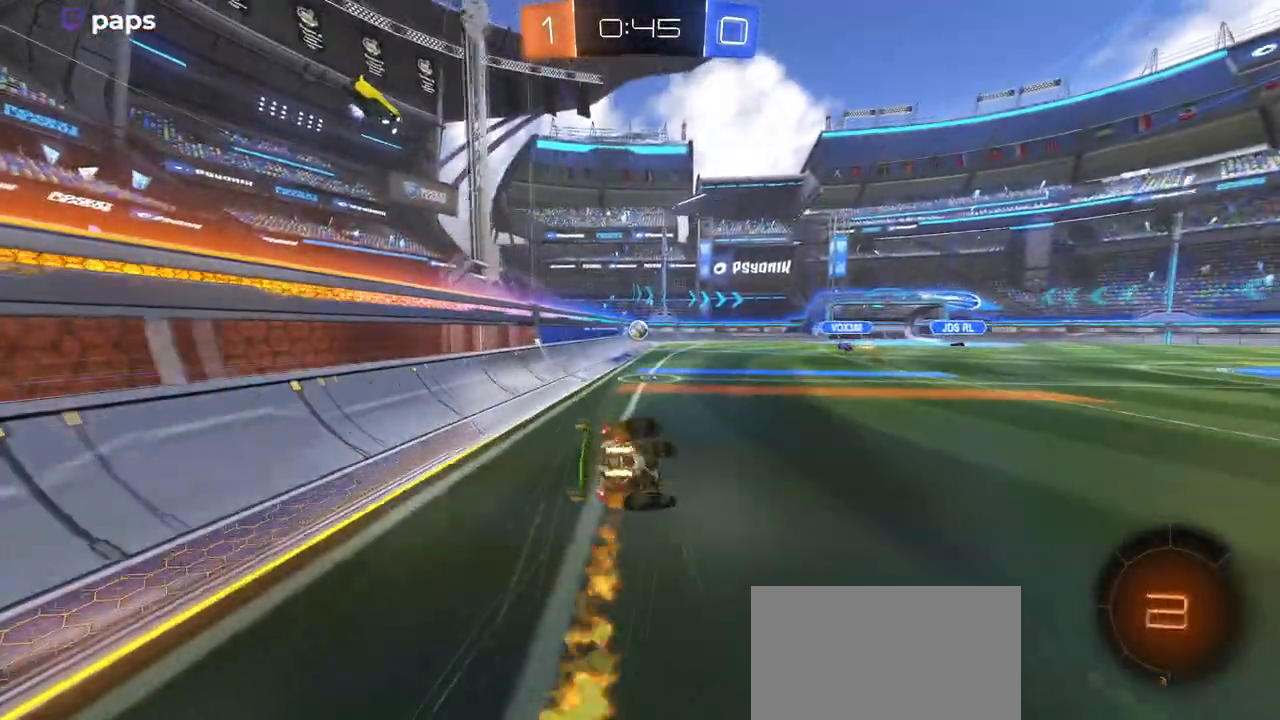
{"buttons": ["SQUARE", "R2"], "left_stick": "down-left", "right_stick": "center", "events": [[34, "R1", "up"]]}
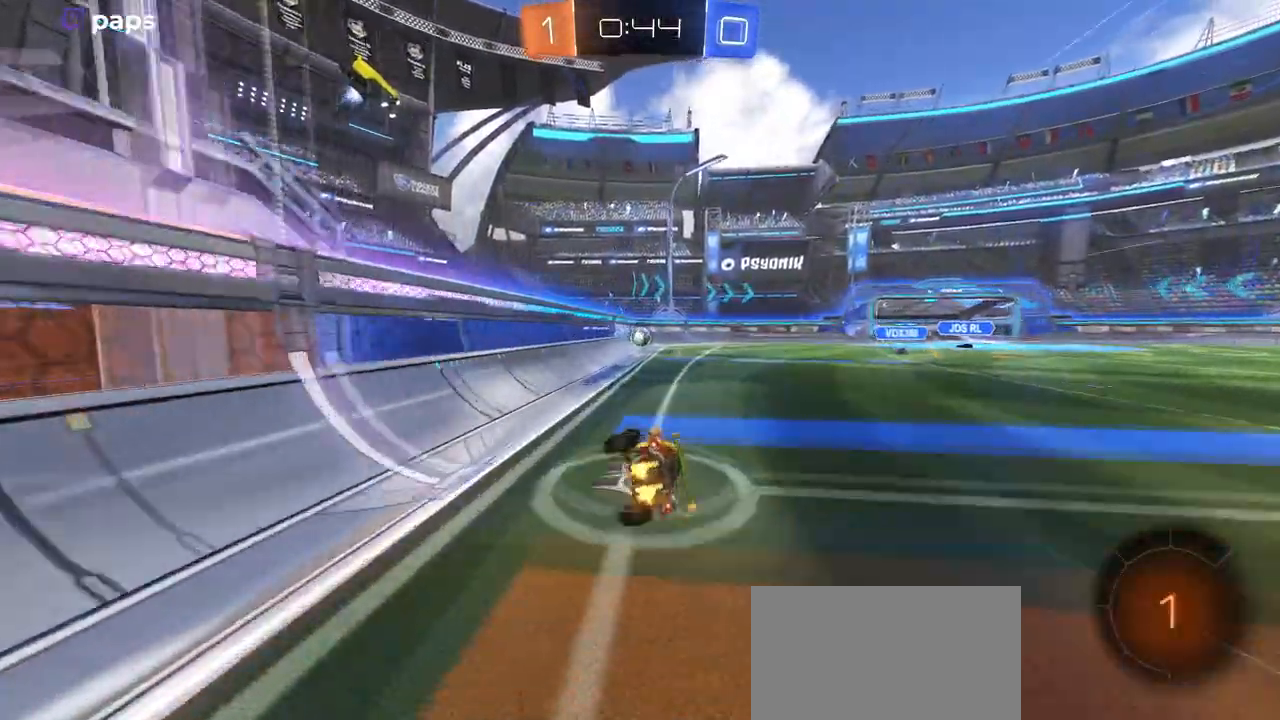
{"buttons": ["L2"], "left_stick": "left", "right_stick": "center", "events": [[50, "SQUARE", "up"], [50, "left_stick", "center"], [233, "left_stick", "left"], [300, "L2", "down"], [317, "R2", "up"]]}
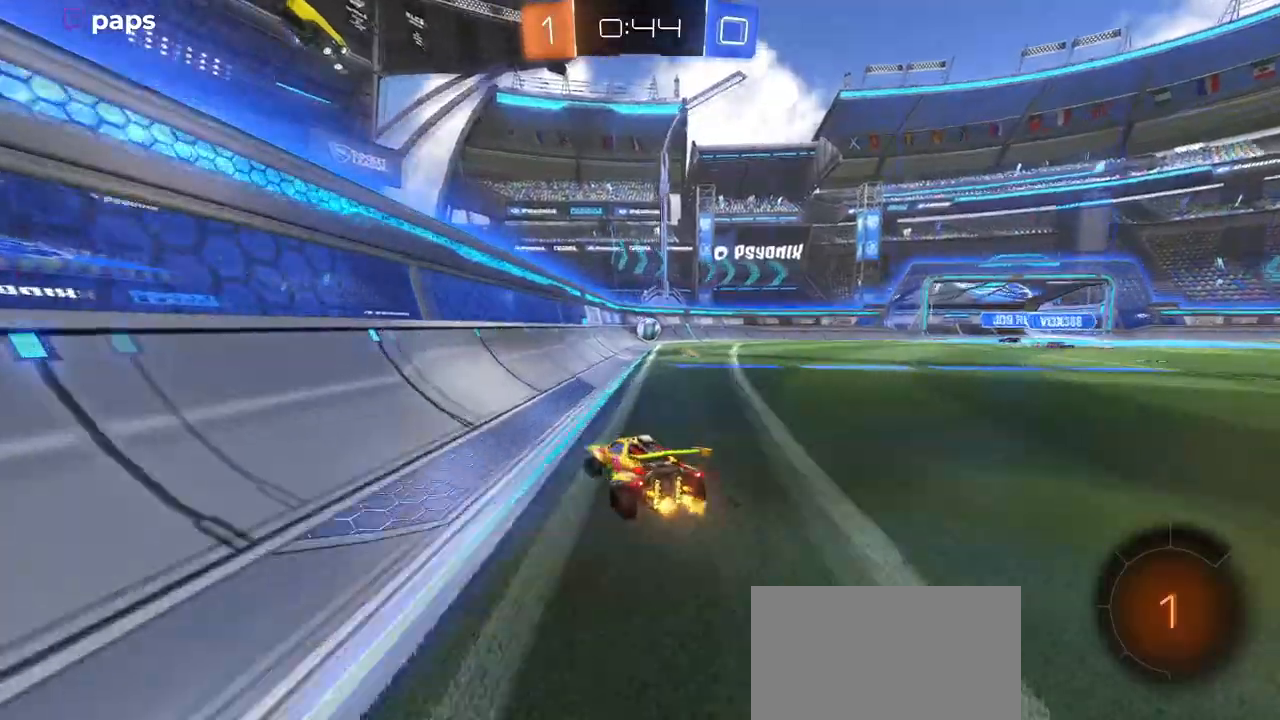
{"buttons": ["R2"], "left_stick": "center", "right_stick": "center", "events": [[67, "R2", "down"], [167, "L2", "up"], [201, "left_stick", "center"]]}
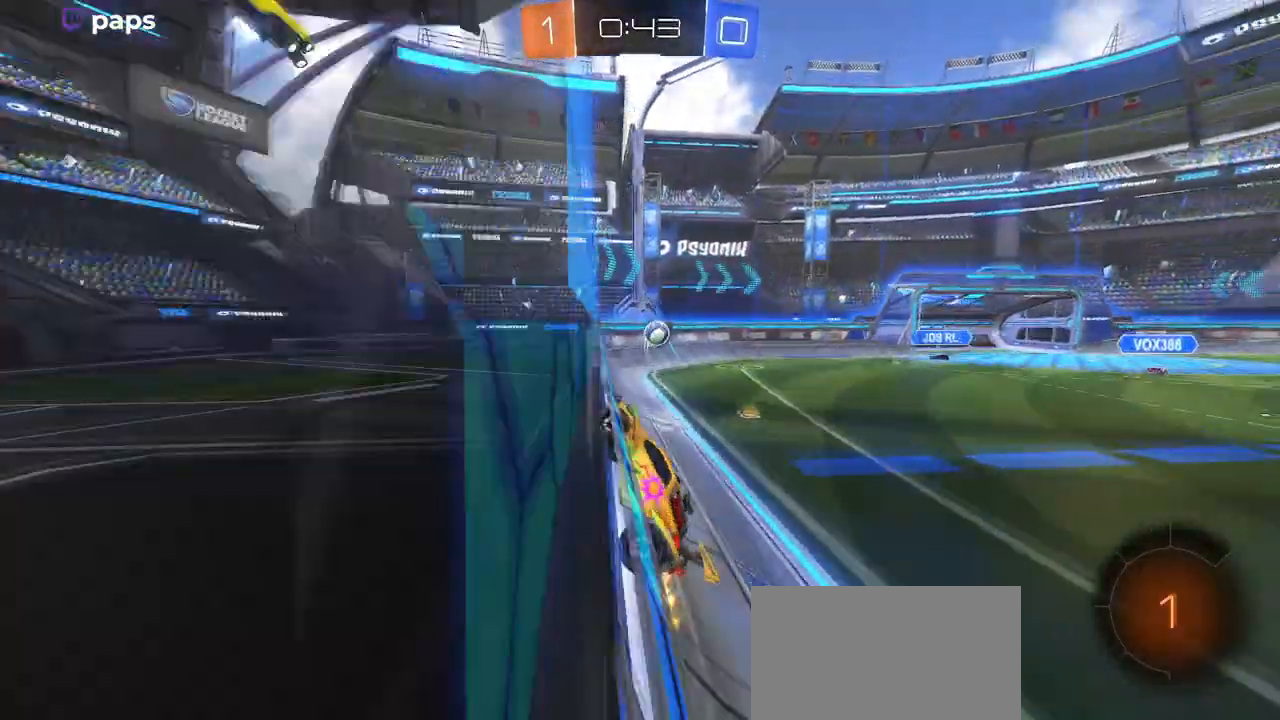
{"buttons": ["R2"], "left_stick": "center", "right_stick": "center", "events": [[50, "left_stick", "right"], [450, "left_stick", "center"]]}
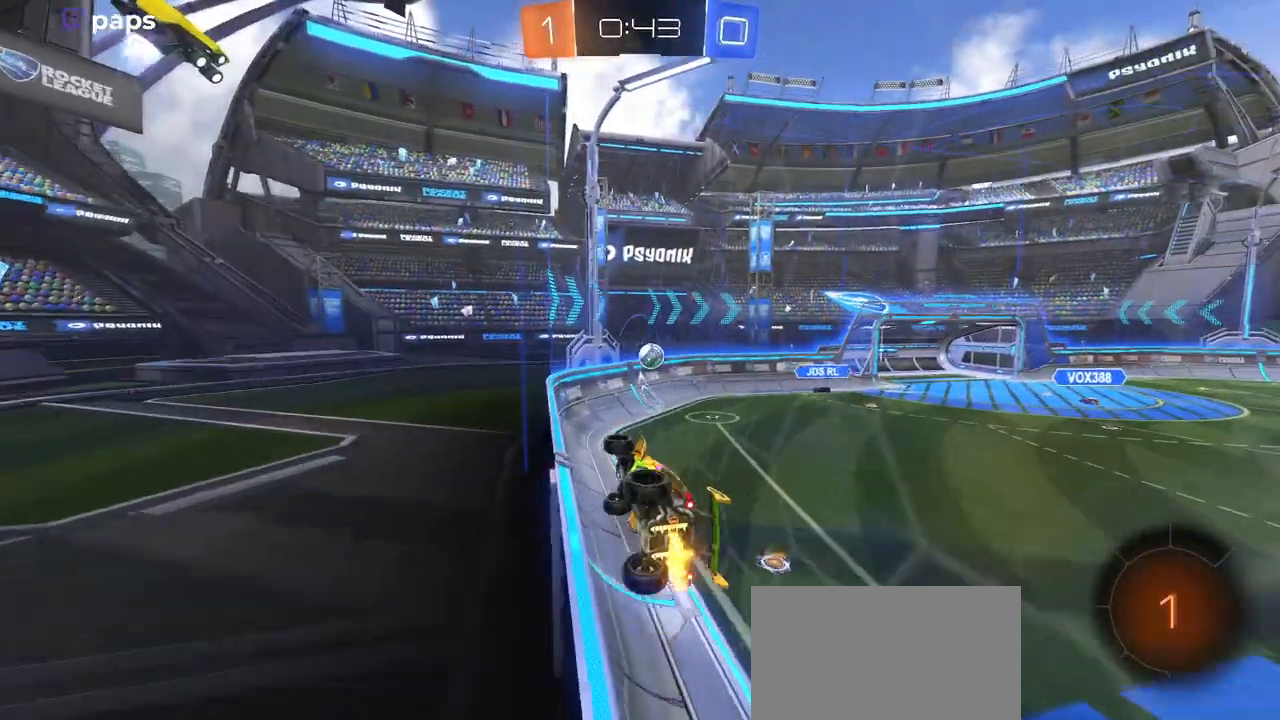
{"buttons": ["R2"], "left_stick": "center", "right_stick": "center", "events": [[251, "L2", "down"], [251, "left_stick", "left"], [317, "R2", "up"], [384, "R2", "down"], [434, "left_stick", "center"], [467, "L2", "up"]]}
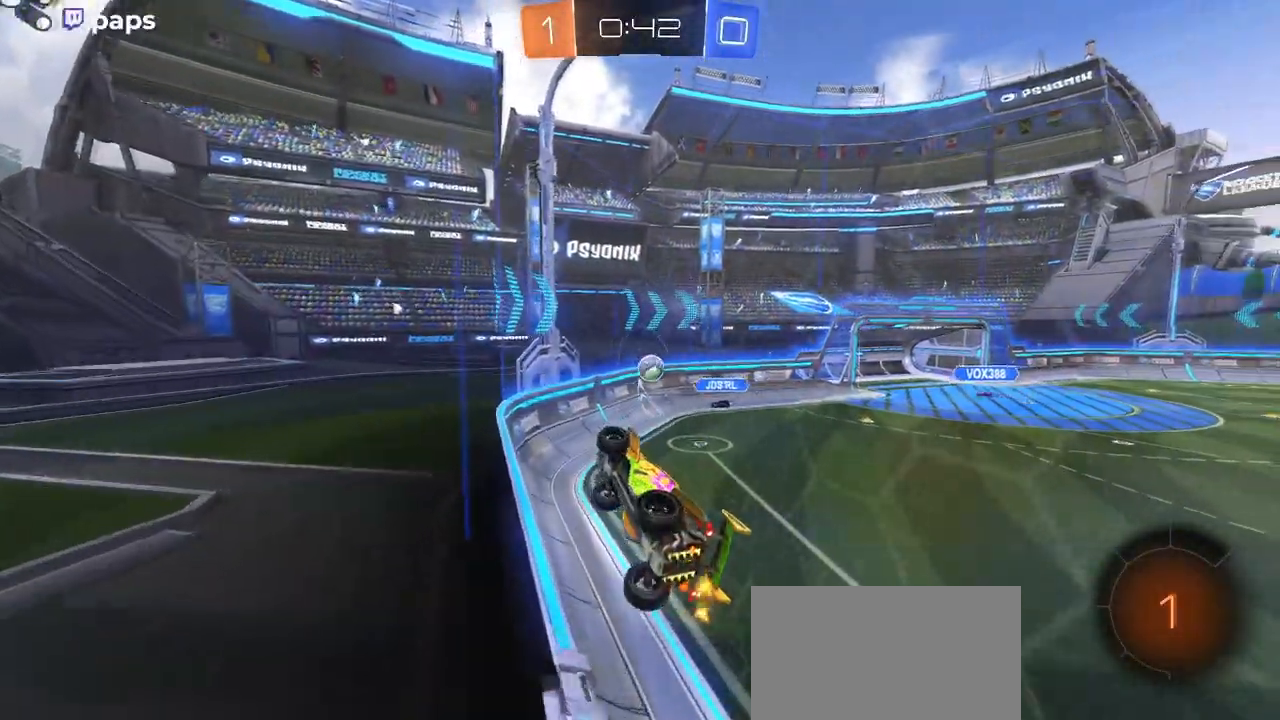
{"buttons": ["R2"], "left_stick": "right", "right_stick": "center", "events": [[50, "left_stick", "left"], [267, "left_stick", "right"]]}
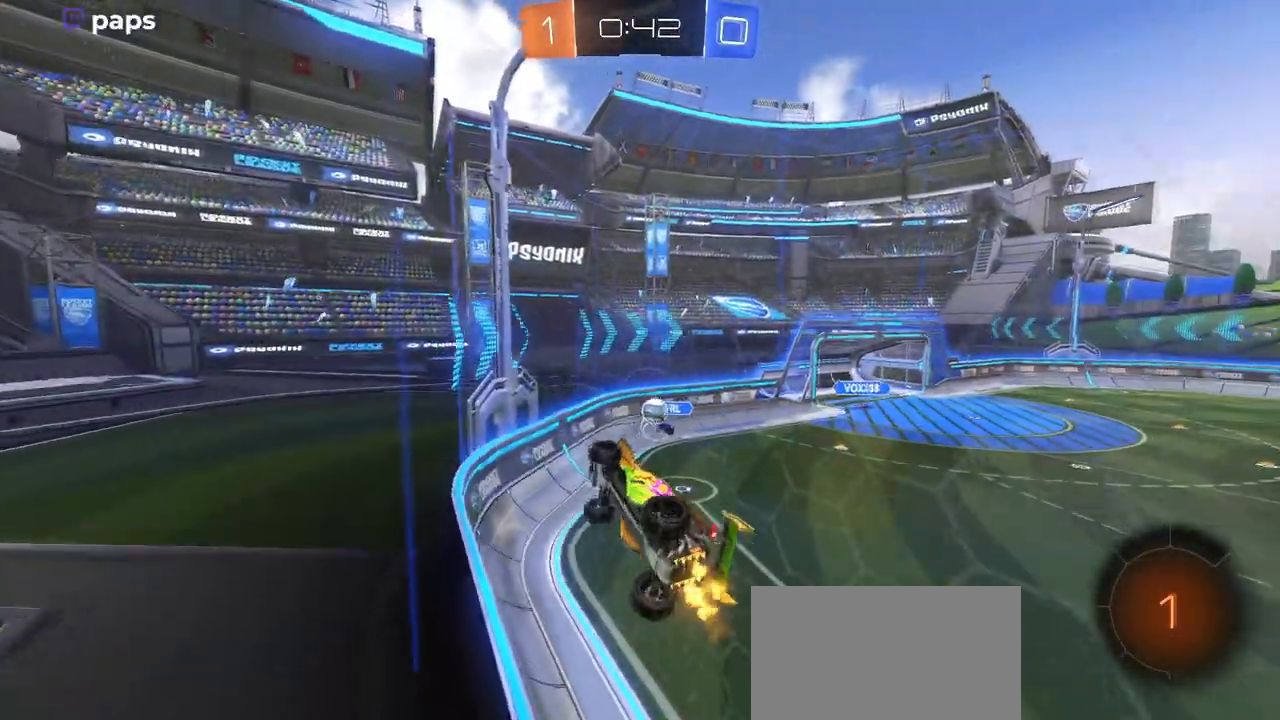
{"buttons": ["CROSS", "R2"], "left_stick": "down", "right_stick": "center", "events": [[301, "CROSS", "down"], [334, "left_stick", "down"]]}
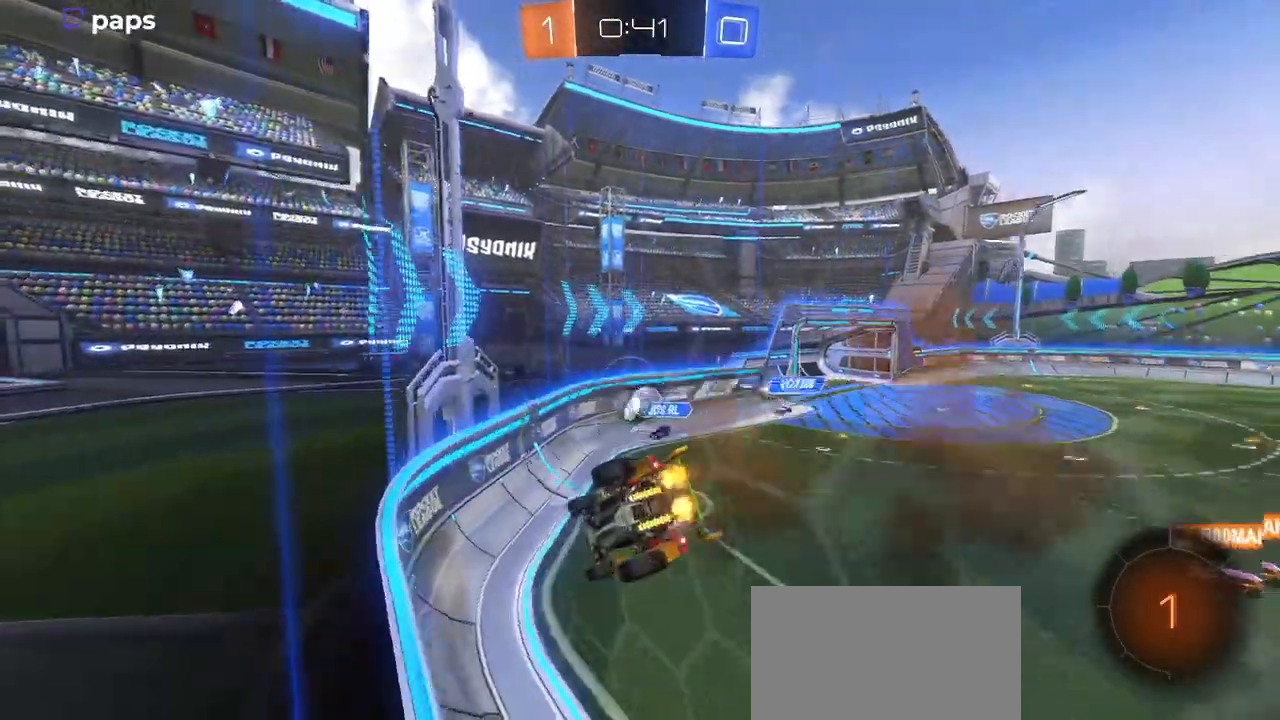
{"buttons": ["R2"], "left_stick": "center", "right_stick": "center", "events": [[33, "left_stick", "down-left"], [50, "CROSS", "up"], [117, "SQUARE", "down"], [267, "left_stick", "left"], [300, "SQUARE", "up"], [367, "left_stick", "center"]]}
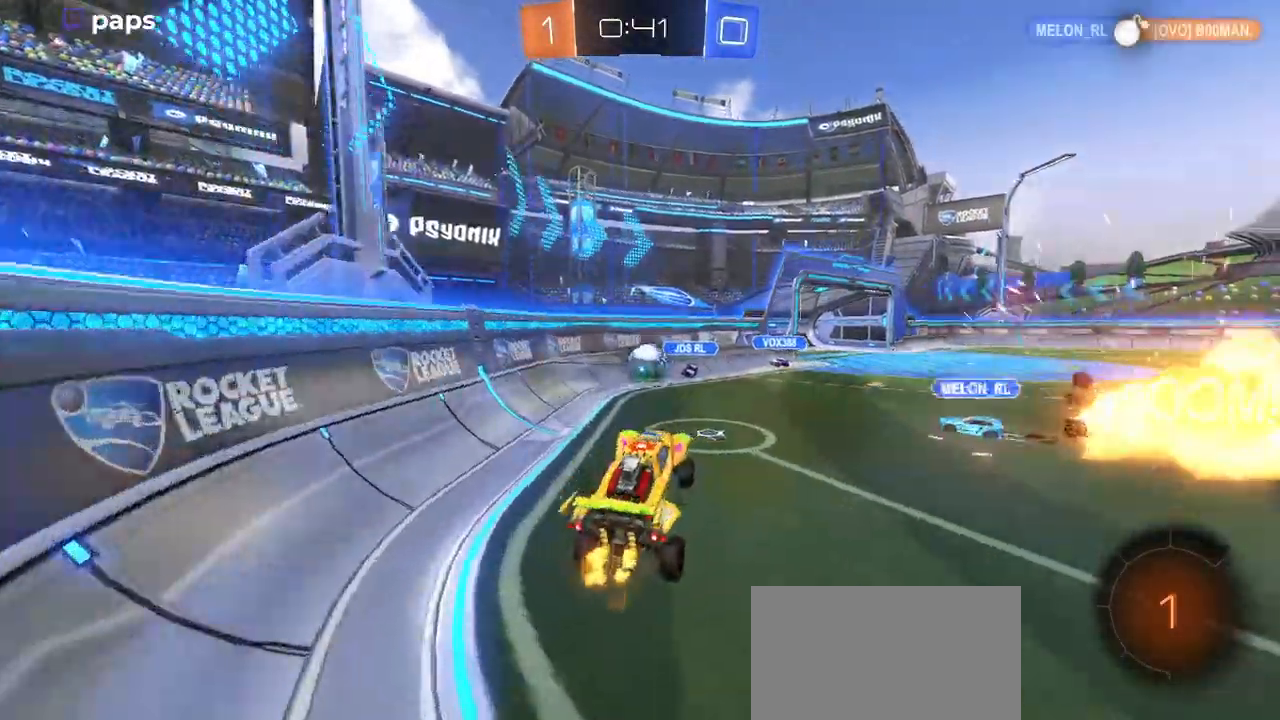
{"buttons": ["R2"], "left_stick": "right", "right_stick": "center", "events": [[17, "left_stick", "up"], [100, "CROSS", "down"], [251, "CROSS", "up"], [267, "left_stick", "center"], [384, "left_stick", "right"]]}